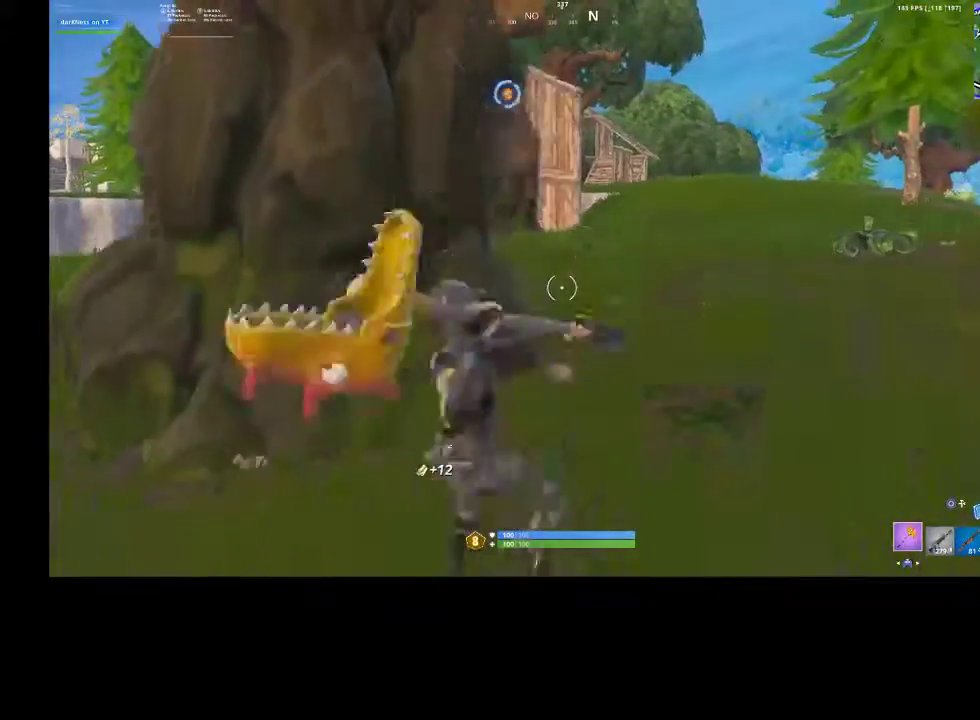
Gameplay with a controller (PlayStation layout); each line is a JSON object with the inputs held at the frame after it. "events" lists button and stick changes between this image and that frame as [ms after this image, input, new state], when the widget could be followed in between.
{"buttons": ["R2"], "left_stick": "up", "right_stick": "up-left", "events": [[33, "left_stick", "up-left"], [67, "CROSS", "up"], [200, "left_stick", "down-right"], [367, "left_stick", "up"], [467, "right_stick", "up-left"]]}
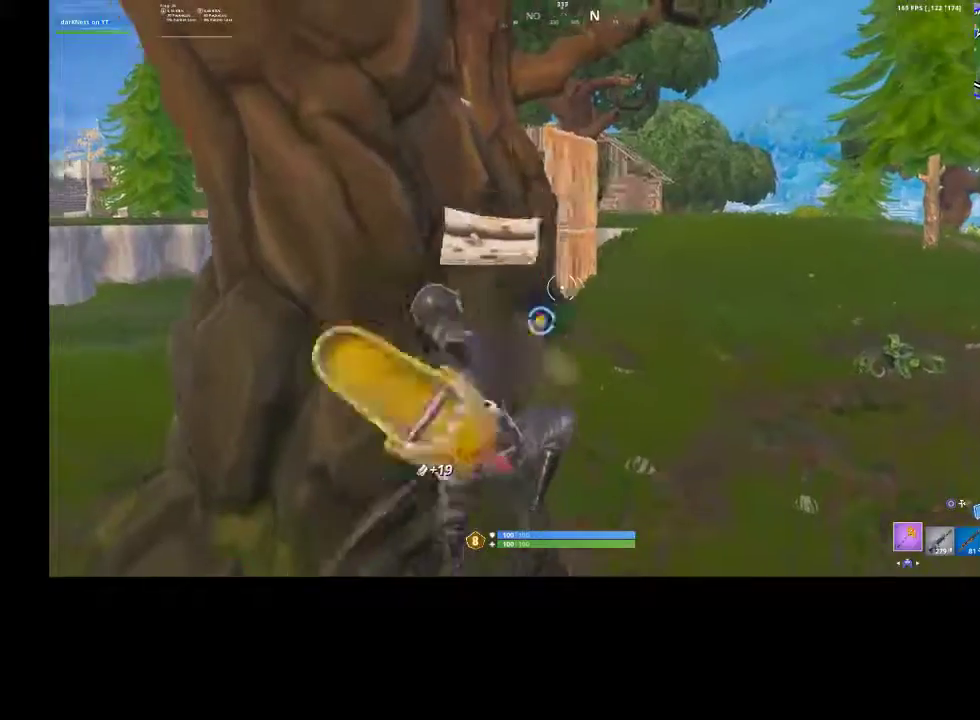
{"buttons": ["R2", "R3"], "left_stick": "up-right", "right_stick": "center", "events": [[300, "left_stick", "up-right"], [333, "right_stick", "center"], [500, "R3", "down"]]}
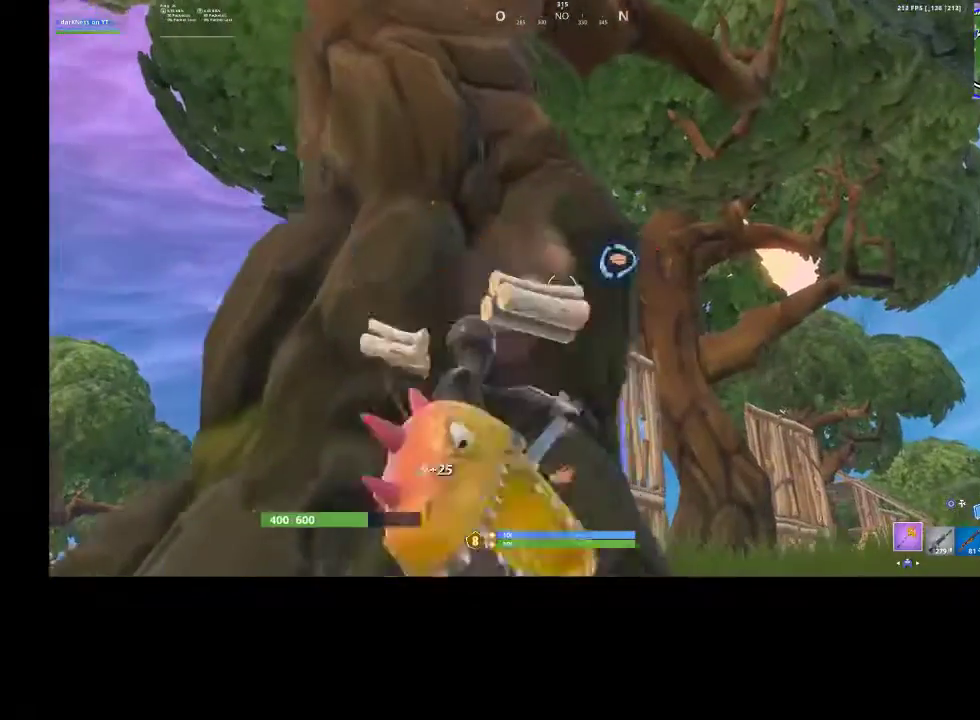
{"buttons": ["R2"], "left_stick": "down-right", "right_stick": "up", "events": [[67, "R3", "up"], [67, "left_stick", "right"], [200, "left_stick", "left"], [233, "R3", "down"], [300, "R3", "up"], [433, "left_stick", "down-right"], [433, "right_stick", "up"]]}
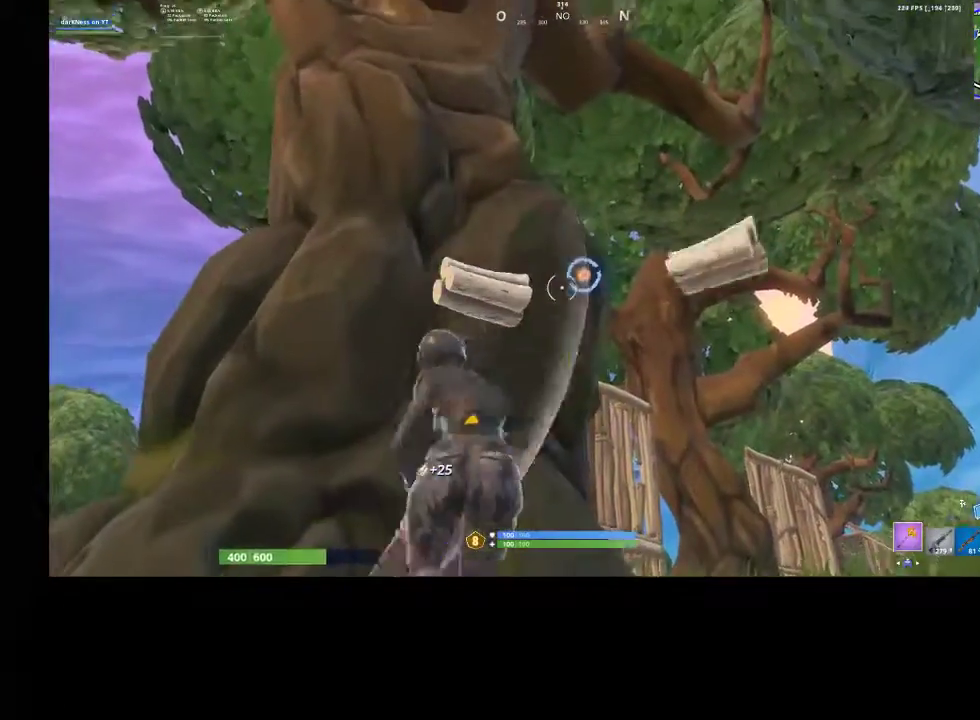
{"buttons": ["R2"], "left_stick": "up-left", "right_stick": "down", "events": [[67, "right_stick", "center"], [167, "R3", "down"], [167, "left_stick", "up-left"], [233, "R3", "up"], [333, "right_stick", "down"]]}
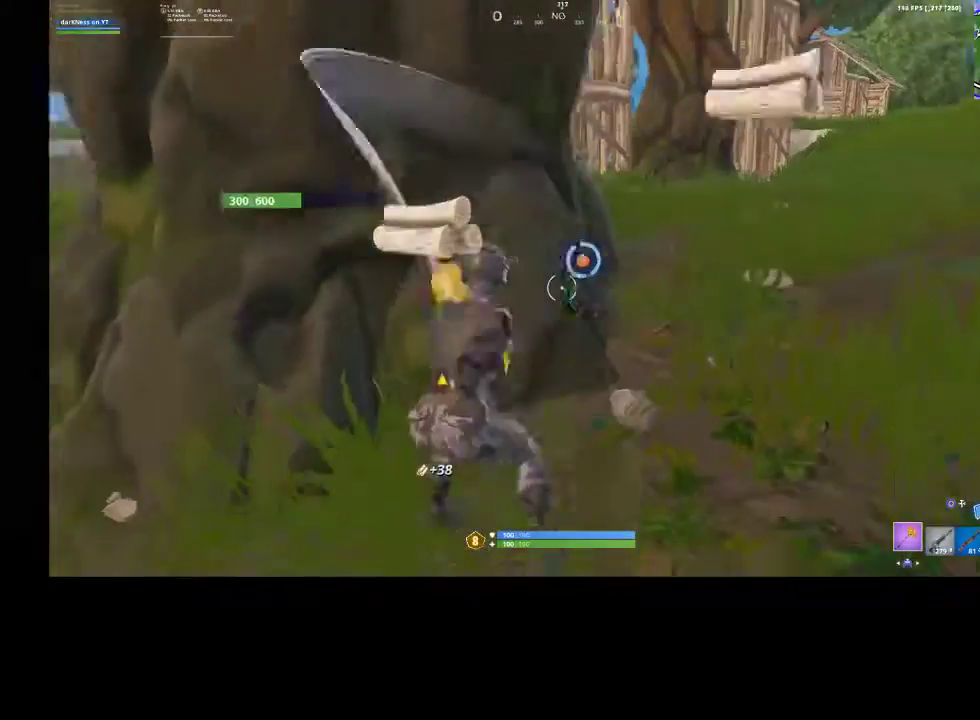
{"buttons": ["R2", "R3"], "left_stick": "down-right", "right_stick": "center", "events": [[67, "left_stick", "center"], [67, "right_stick", "center"], [133, "R3", "down"], [200, "R3", "up"], [233, "left_stick", "up-left"], [433, "left_stick", "right"], [500, "R3", "down"], [500, "left_stick", "down-right"]]}
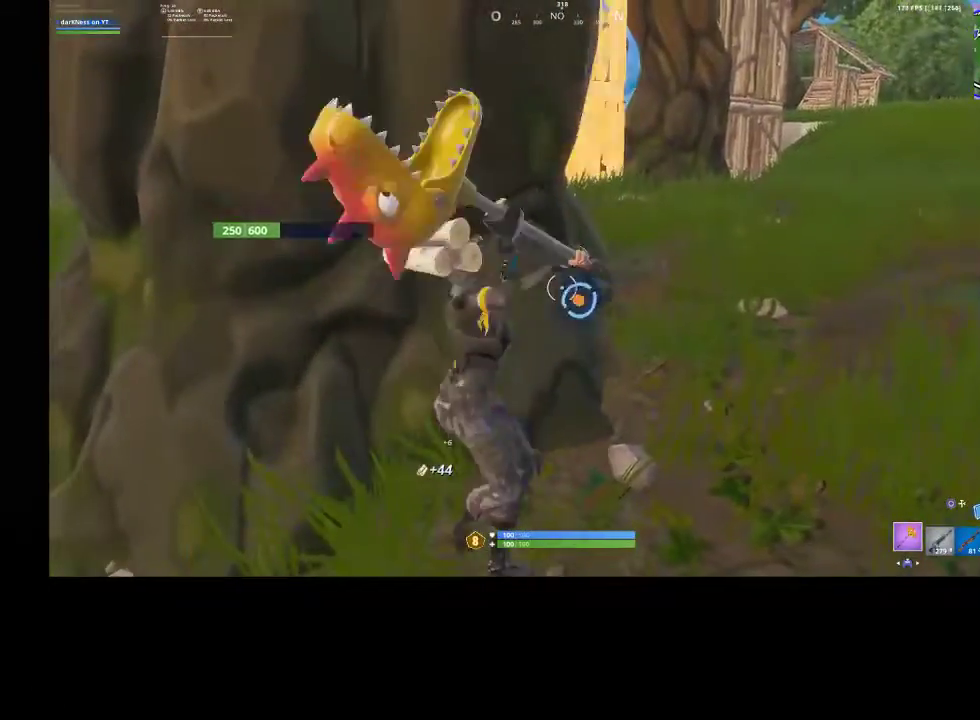
{"buttons": ["R2"], "left_stick": "up-left", "right_stick": "center", "events": [[100, "R3", "up"], [167, "left_stick", "down-left"], [200, "R3", "down"], [300, "R3", "up"], [300, "left_stick", "center"], [367, "left_stick", "up-left"]]}
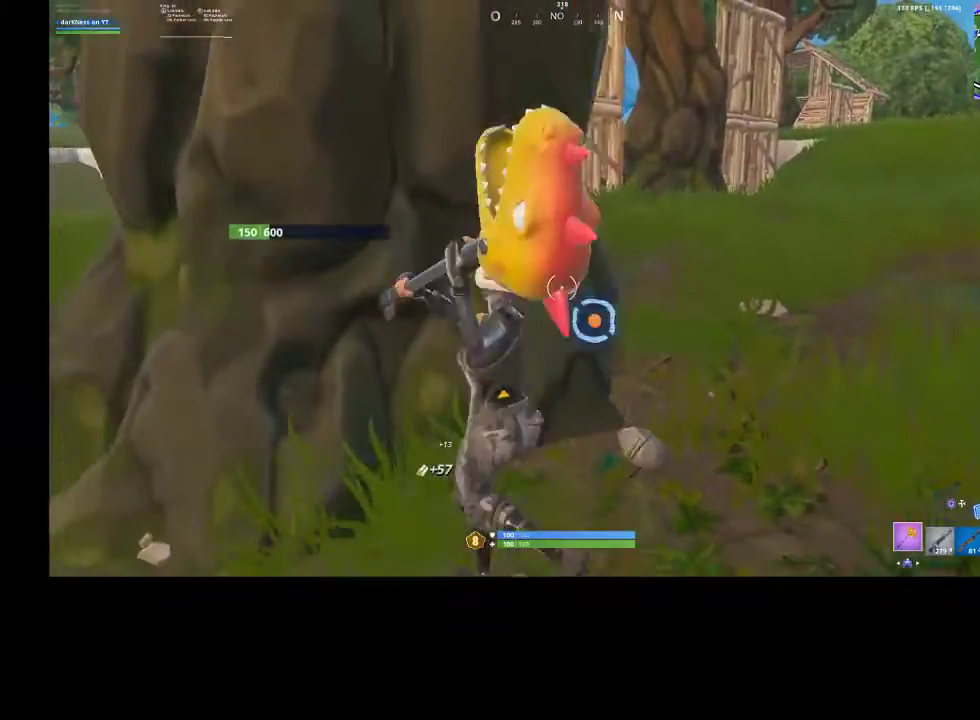
{"buttons": ["TOUCHPAD"], "left_stick": "up-left", "right_stick": "center", "events": [[67, "left_stick", "down-left"], [100, "right_stick", "left"], [167, "R2", "up"], [233, "R1", "down"], [233, "R2", "down"], [233, "R3", "down"], [333, "R1", "up"], [333, "R2", "up"], [333, "R3", "up"], [333, "left_stick", "up-left"], [367, "right_stick", "center"], [467, "TOUCHPAD", "down"]]}
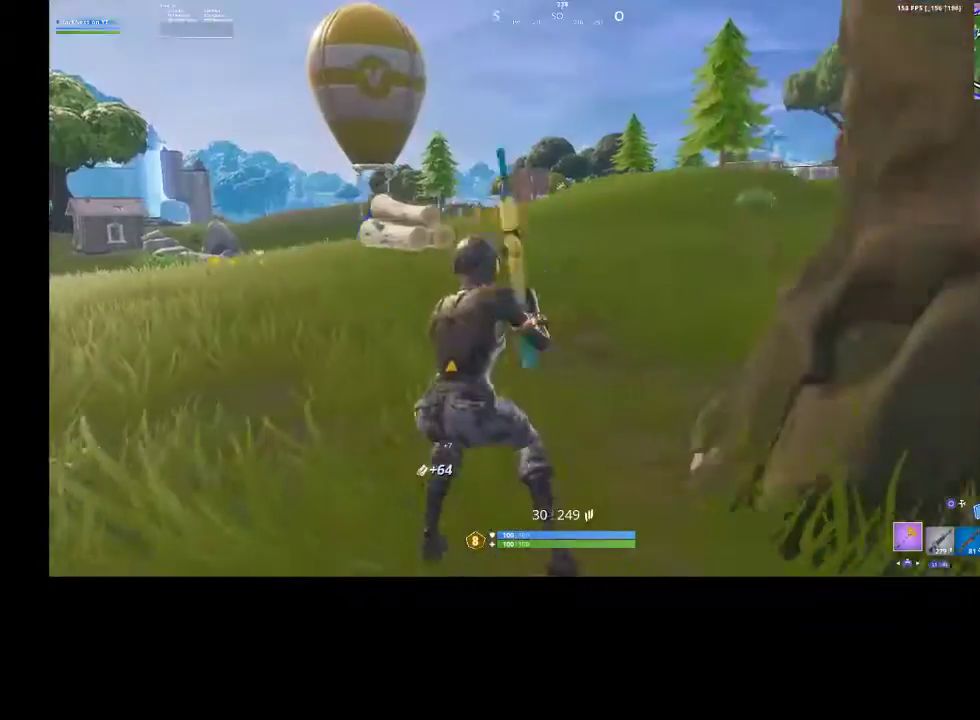
{"buttons": [], "left_stick": "up", "right_stick": "center", "events": [[33, "TOUCHPAD", "up"], [167, "R3", "down"], [167, "right_stick", "left"], [267, "R3", "up"], [333, "right_stick", "center"], [433, "left_stick", "up"]]}
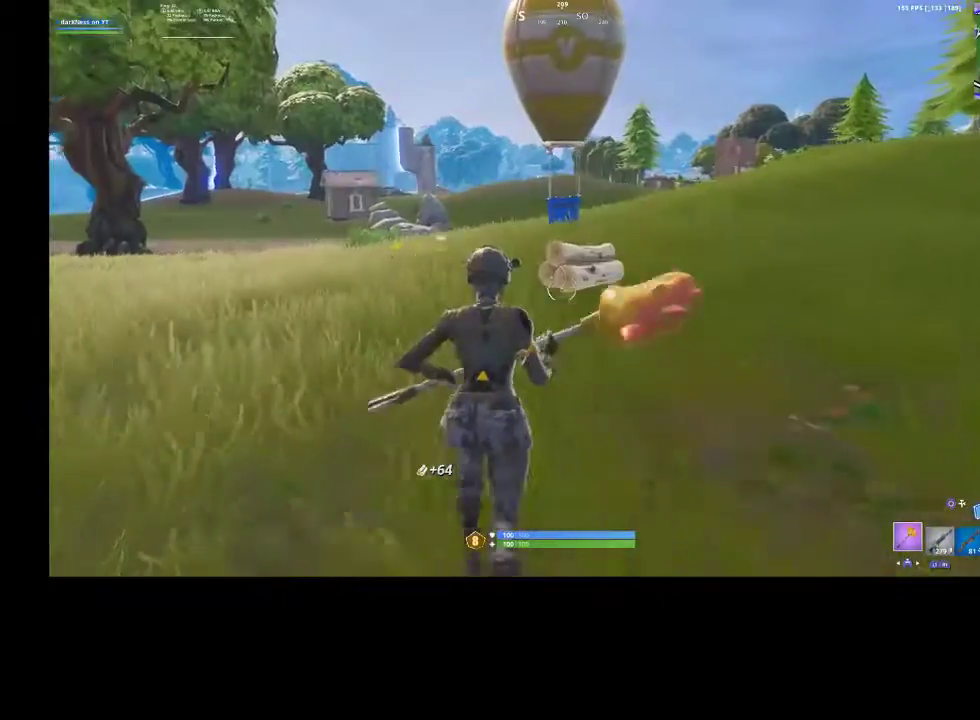
{"buttons": [], "left_stick": "up", "right_stick": "center", "events": [[367, "R1", "down"], [367, "R2", "down"], [433, "R1", "up"], [433, "R2", "up"]]}
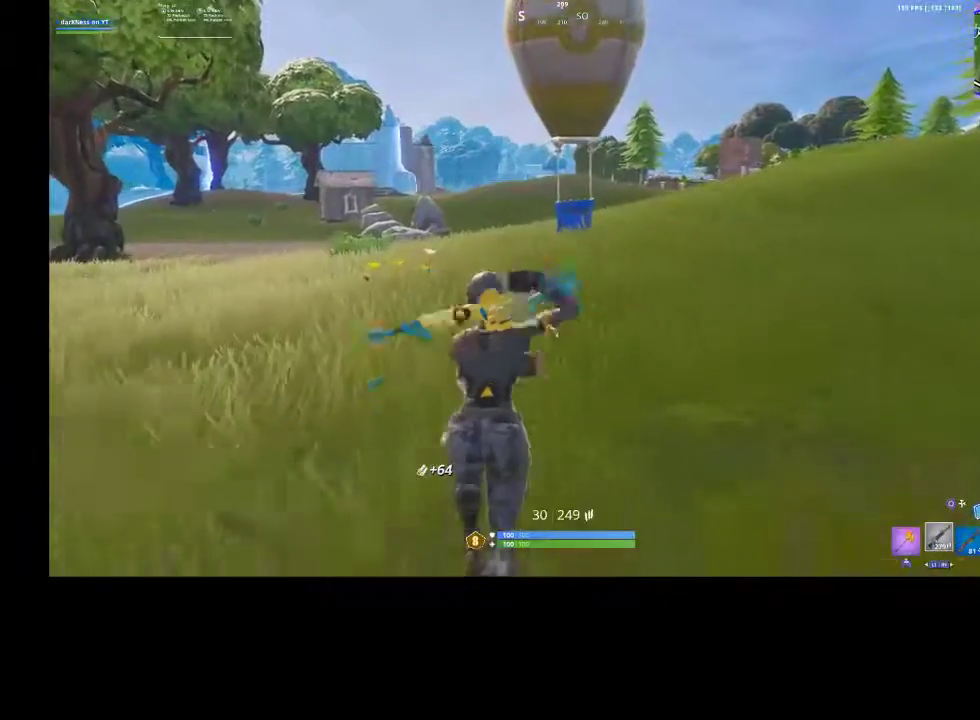
{"buttons": [], "left_stick": "left", "right_stick": "center", "events": [[33, "R1", "down"], [33, "R2", "down"], [67, "left_stick", "up-left"], [67, "right_stick", "up-right"], [100, "R1", "up"], [100, "R2", "up"], [167, "CROSS", "down"], [267, "left_stick", "left"], [300, "CROSS", "up"], [367, "right_stick", "center"]]}
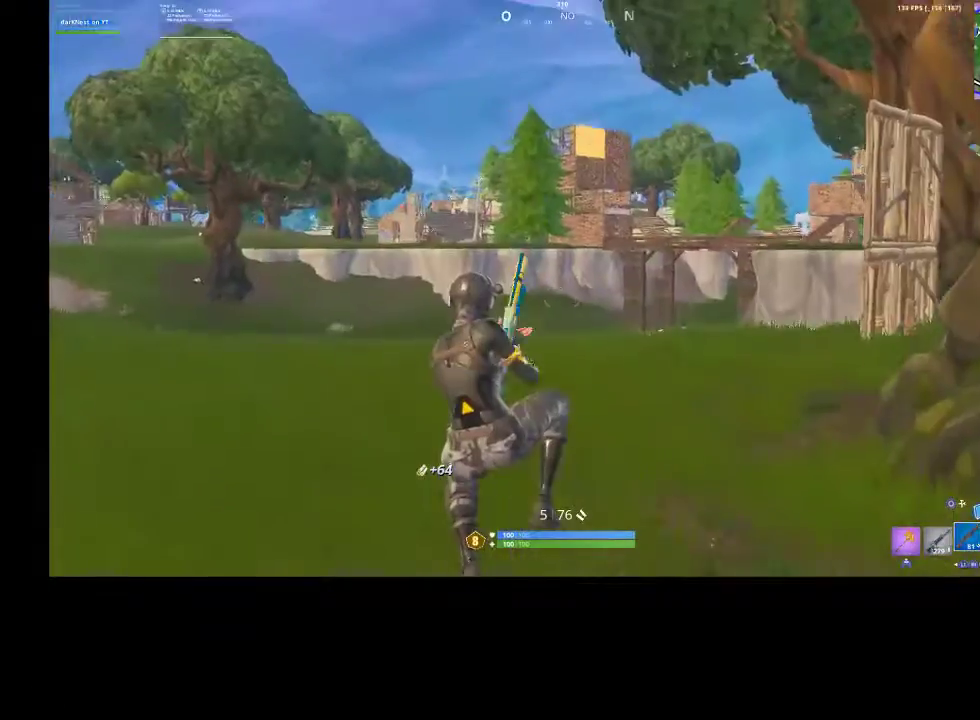
{"buttons": [], "left_stick": "up-left", "right_stick": "left", "events": [[367, "right_stick", "left"], [400, "left_stick", "up-left"]]}
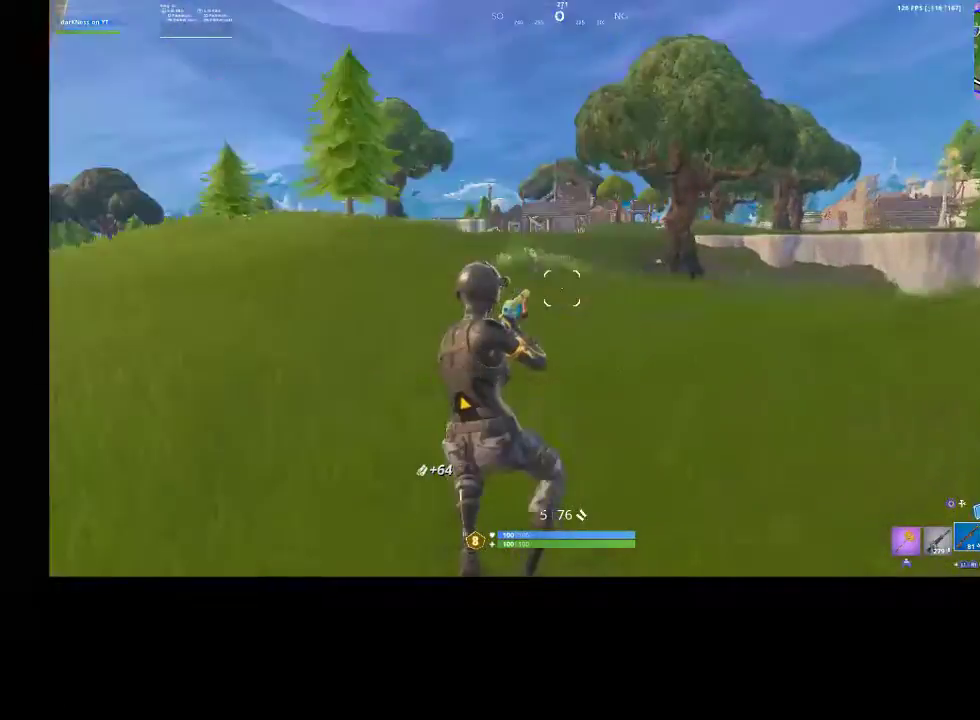
{"buttons": [], "left_stick": "left", "right_stick": "center", "events": [[33, "right_stick", "up-right"], [133, "CROSS", "down"], [133, "left_stick", "left"], [167, "CROSS", "up"], [200, "right_stick", "center"], [367, "CIRCLE", "down"], [467, "CIRCLE", "up"]]}
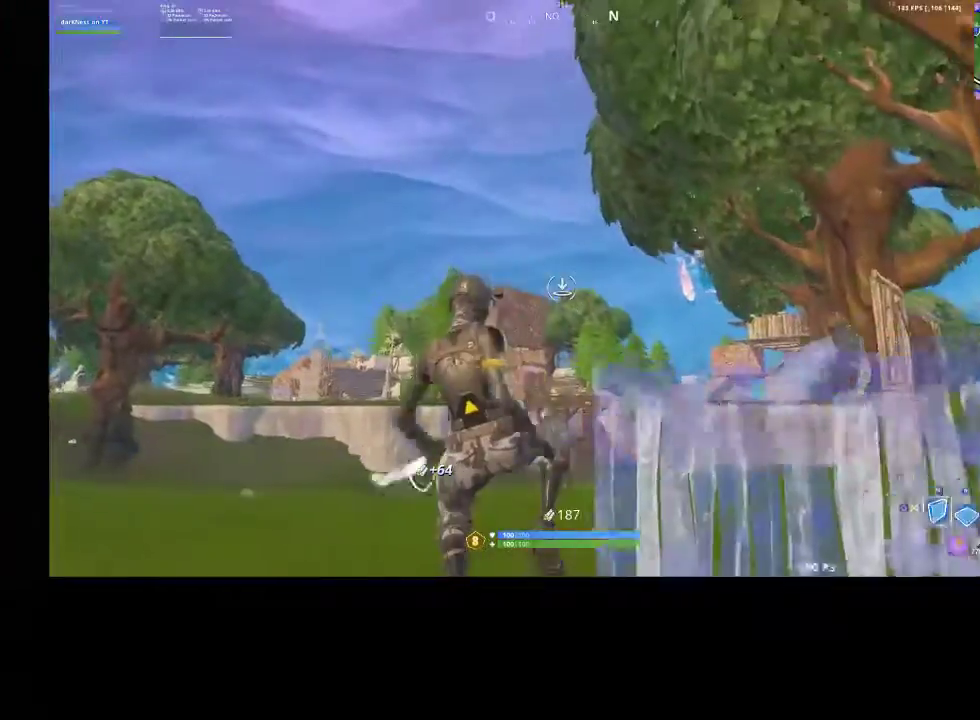
{"buttons": [], "left_stick": "left", "right_stick": "center", "events": [[133, "R2", "down"], [133, "right_stick", "left"], [233, "right_stick", "center"], [333, "CIRCLE", "down"], [333, "R2", "up"], [433, "CIRCLE", "up"]]}
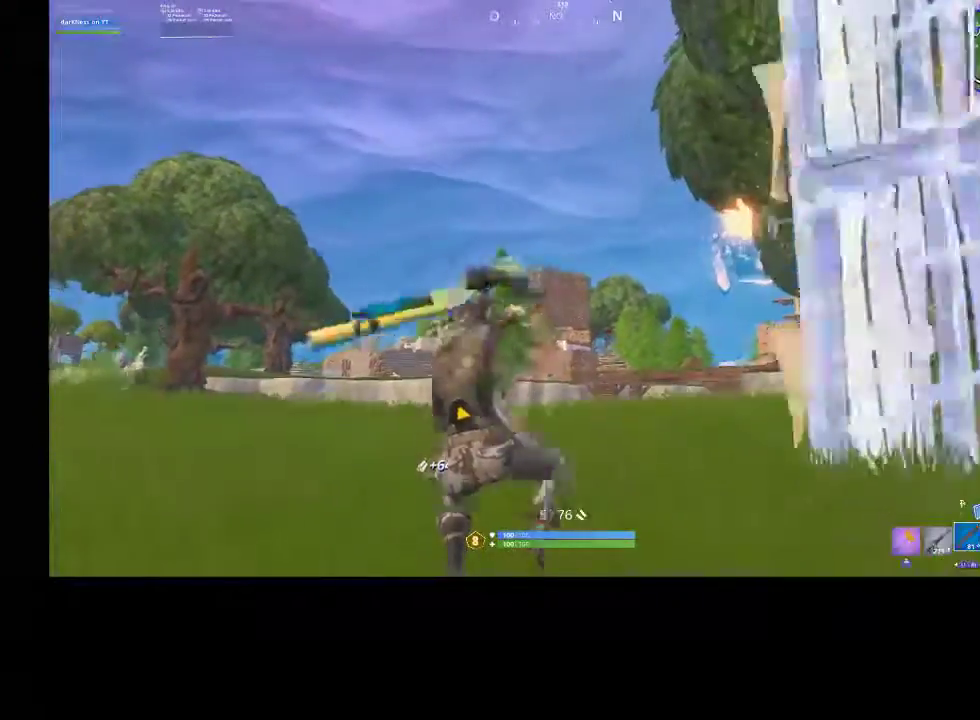
{"buttons": [], "left_stick": "left", "right_stick": "down-left", "events": [[200, "CIRCLE", "down"], [300, "CIRCLE", "up"], [300, "R2", "down"], [367, "CIRCLE", "down"], [400, "CIRCLE", "up"], [400, "R2", "up"], [467, "right_stick", "down-left"]]}
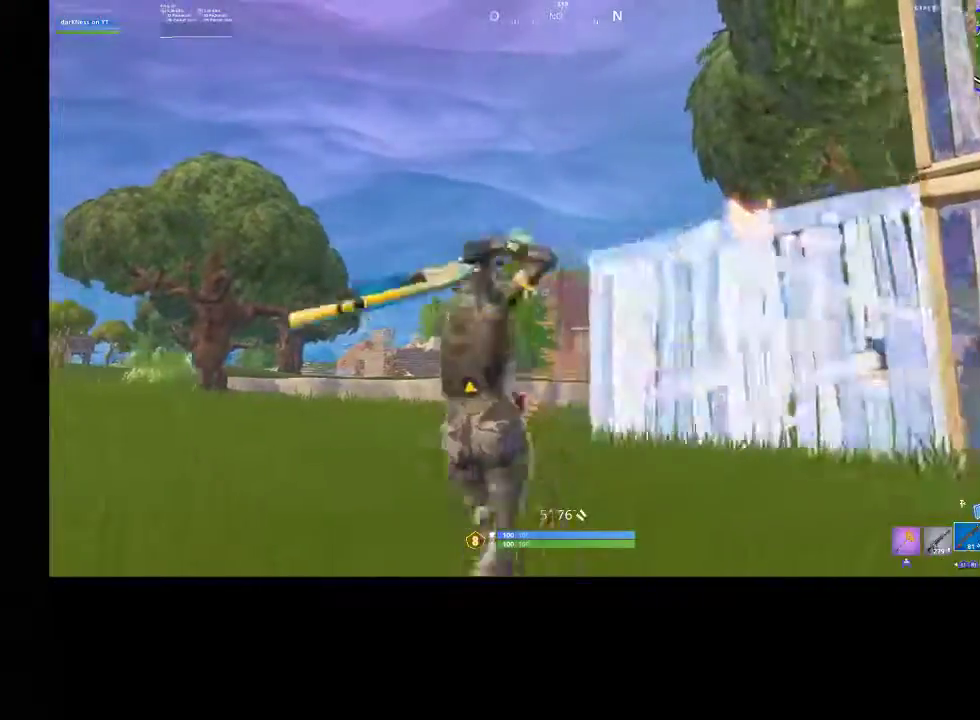
{"buttons": [], "left_stick": "up-left", "right_stick": "left", "events": [[133, "R3", "down"], [233, "R3", "up"], [233, "right_stick", "center"], [400, "right_stick", "left"], [500, "left_stick", "up-left"]]}
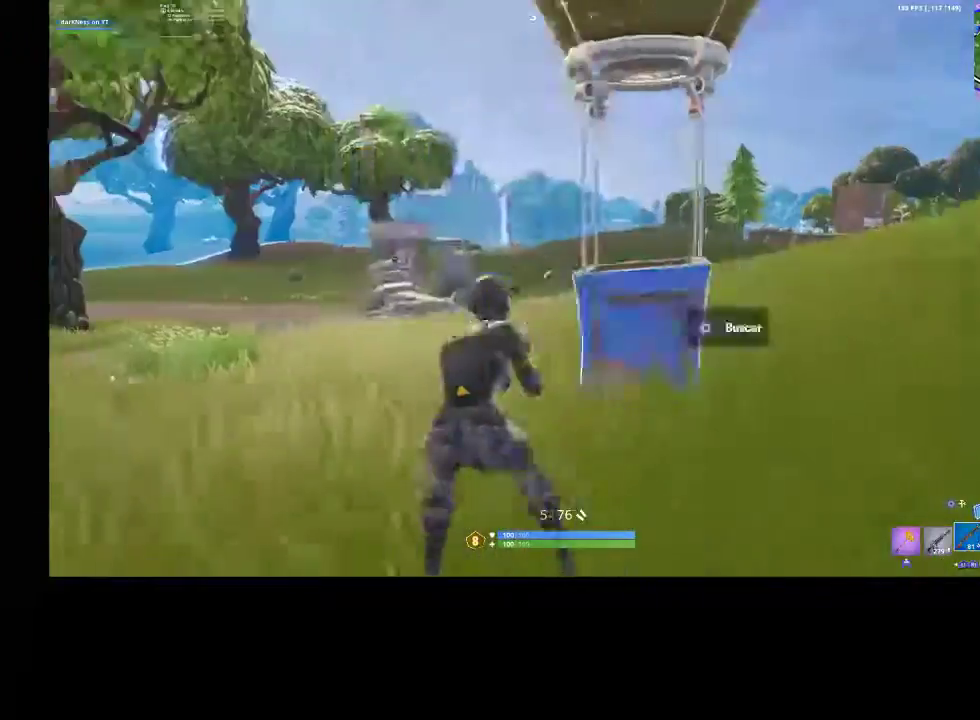
{"buttons": ["R2"], "left_stick": "up-left", "right_stick": "center", "events": [[33, "right_stick", "center"], [100, "CIRCLE", "down"], [100, "left_stick", "up"], [233, "CIRCLE", "up"], [367, "R2", "down"], [367, "right_stick", "down-right"], [467, "left_stick", "up-left"], [500, "right_stick", "center"]]}
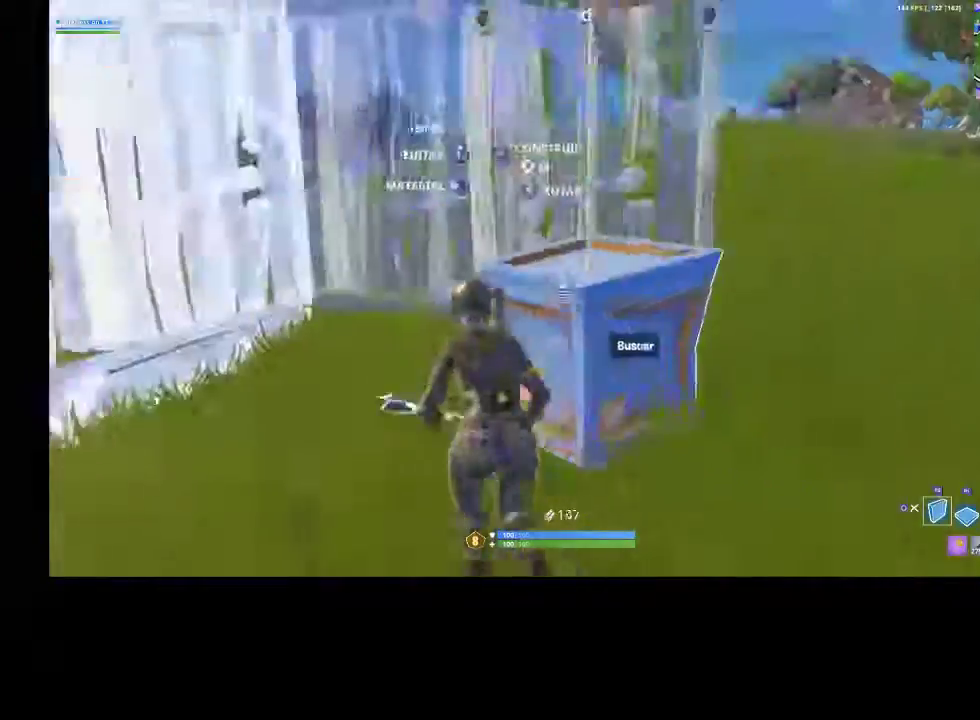
{"buttons": ["R1", "R2"], "left_stick": "up-left", "right_stick": "up", "events": [[200, "R2", "up"], [267, "right_stick", "up"], [433, "R1", "down"], [433, "R2", "down"]]}
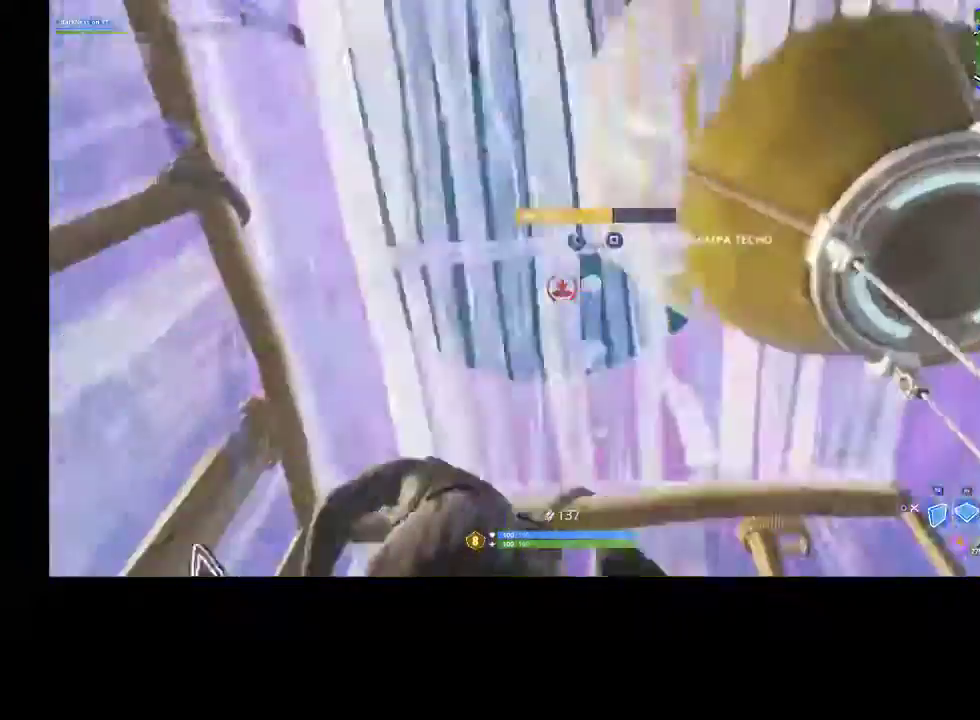
{"buttons": ["R1", "R2"], "left_stick": "down-right", "right_stick": "down", "events": [[33, "right_stick", "down-right"], [167, "R1", "up"], [167, "R2", "up"], [267, "right_stick", "down"], [400, "left_stick", "up-right"], [467, "left_stick", "down-right"], [500, "R1", "down"], [500, "R2", "down"]]}
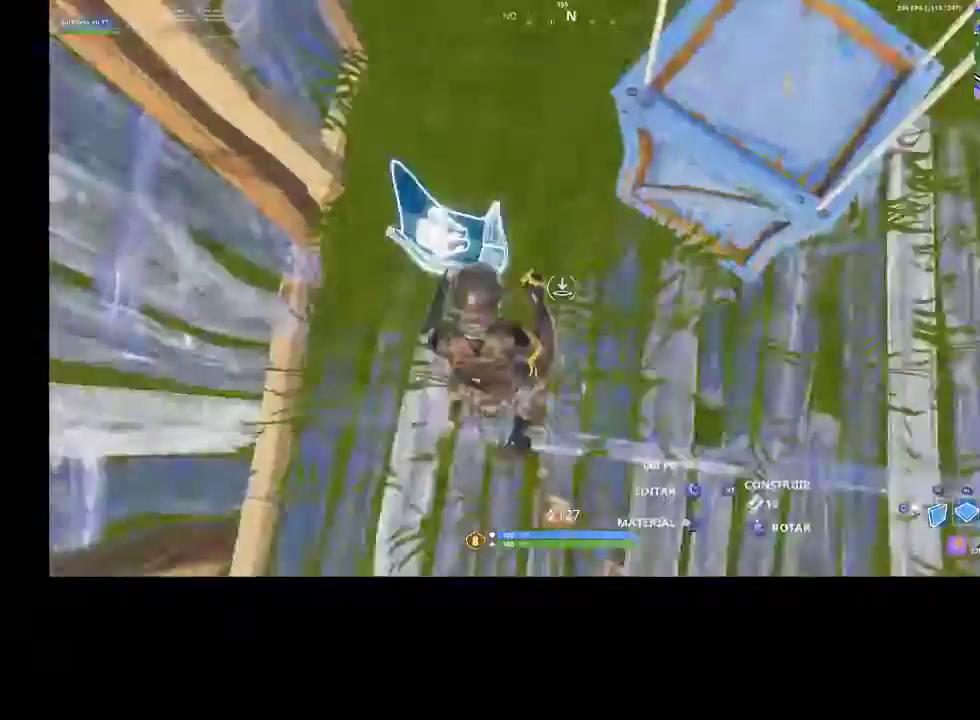
{"buttons": ["R2"], "left_stick": "up-right", "right_stick": "left", "events": [[67, "R1", "up"], [67, "R2", "up"], [67, "right_stick", "center"], [133, "left_stick", "center"], [133, "right_stick", "up-right"], [167, "R2", "down"], [400, "left_stick", "down-right"], [400, "right_stick", "left"], [500, "left_stick", "up-right"]]}
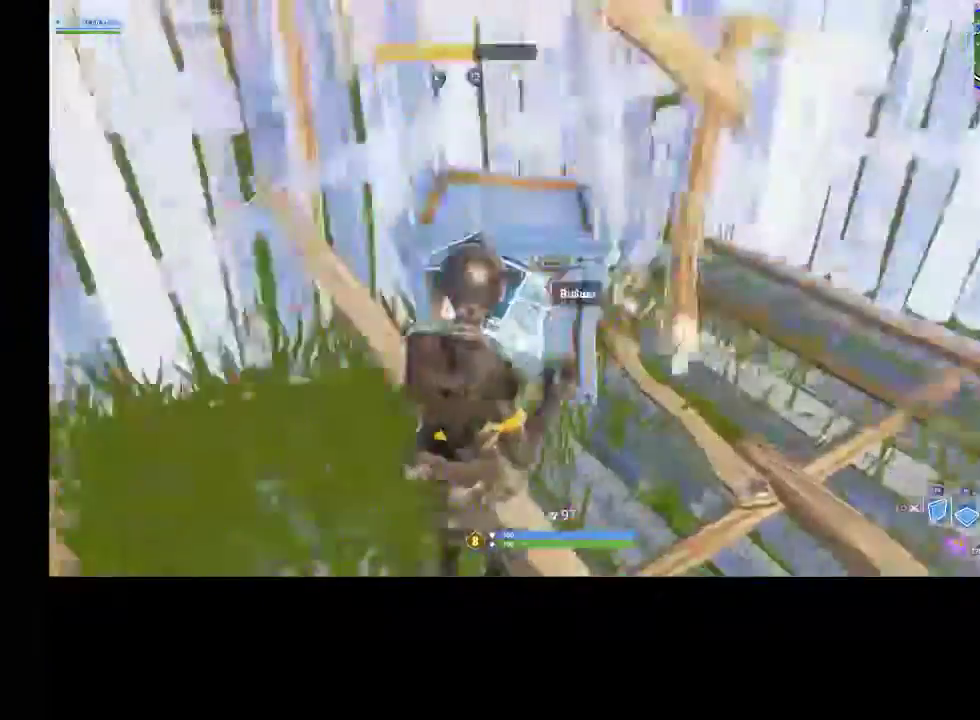
{"buttons": [], "left_stick": "down", "right_stick": "center", "events": [[33, "R2", "up"], [67, "CIRCLE", "down"], [67, "right_stick", "center"], [133, "left_stick", "up-left"], [200, "CIRCLE", "up"], [300, "left_stick", "down-left"], [367, "left_stick", "down"]]}
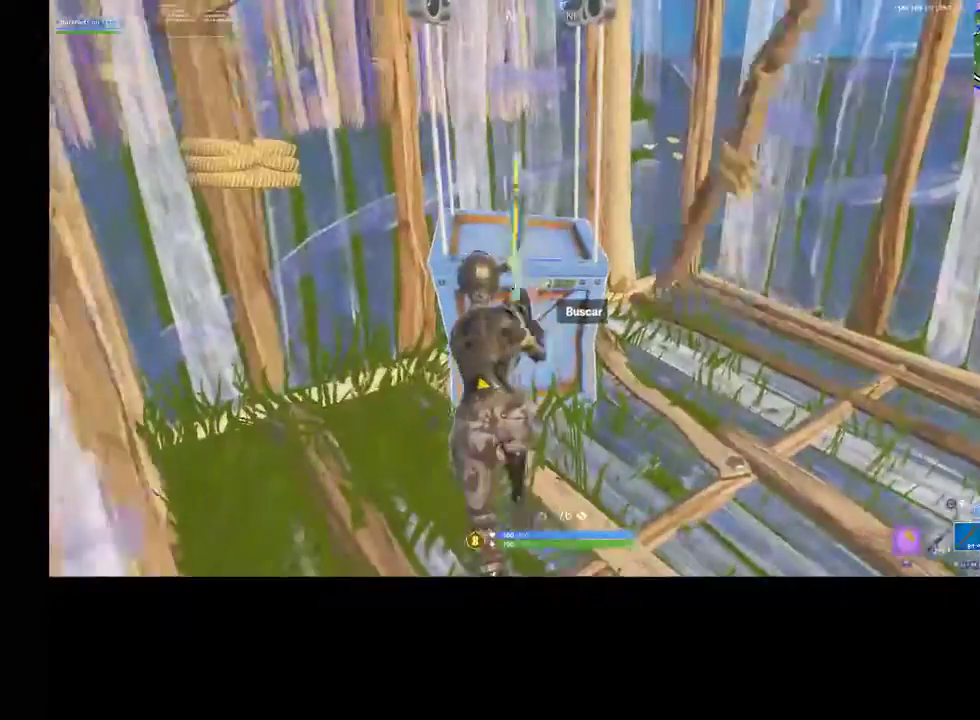
{"buttons": ["SQUARE"], "left_stick": "down", "right_stick": "center", "events": [[67, "SQUARE", "down"]]}
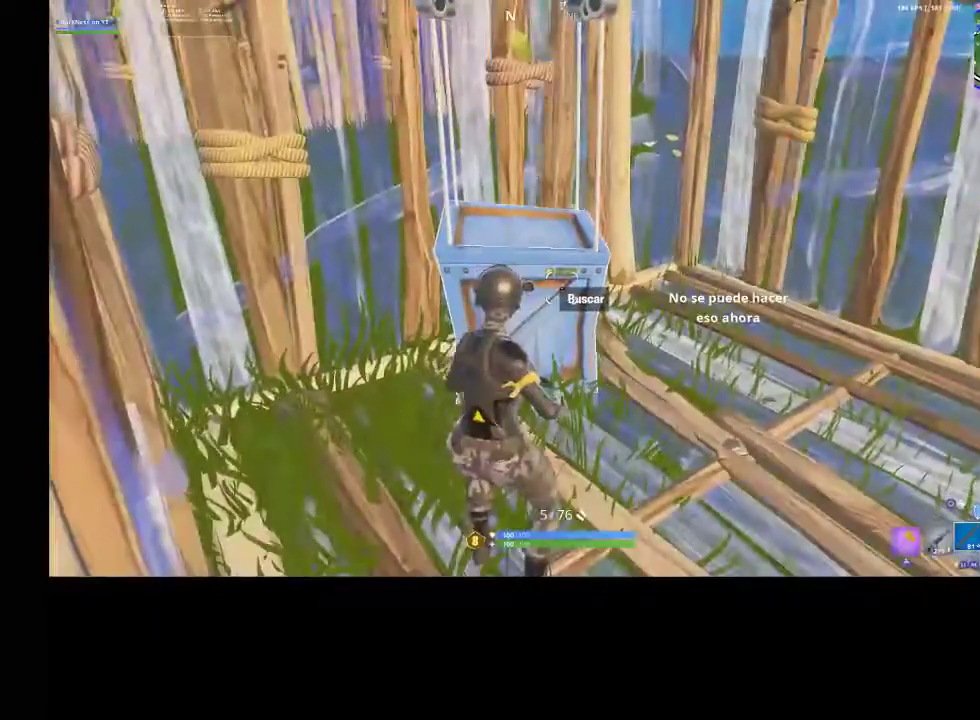
{"buttons": ["SQUARE"], "left_stick": "left", "right_stick": "center", "events": [[400, "left_stick", "down-left"], [500, "left_stick", "left"]]}
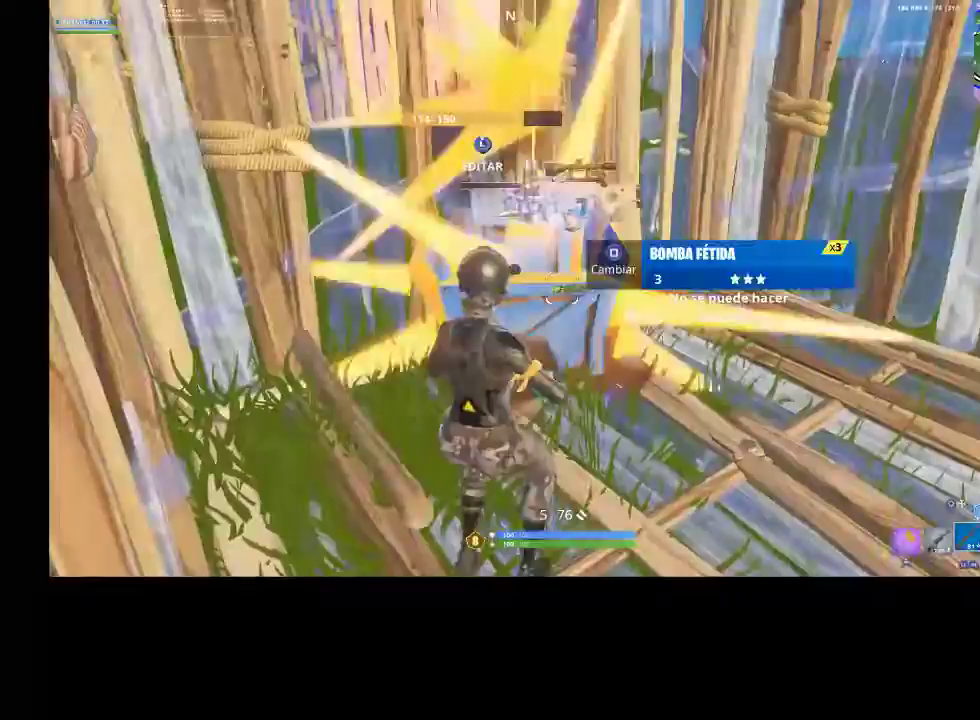
{"buttons": [], "left_stick": "up-right", "right_stick": "center", "events": [[233, "SQUARE", "up"], [267, "TOUCHPAD", "down"], [333, "TOUCHPAD", "up"], [367, "left_stick", "up"], [500, "left_stick", "up-right"]]}
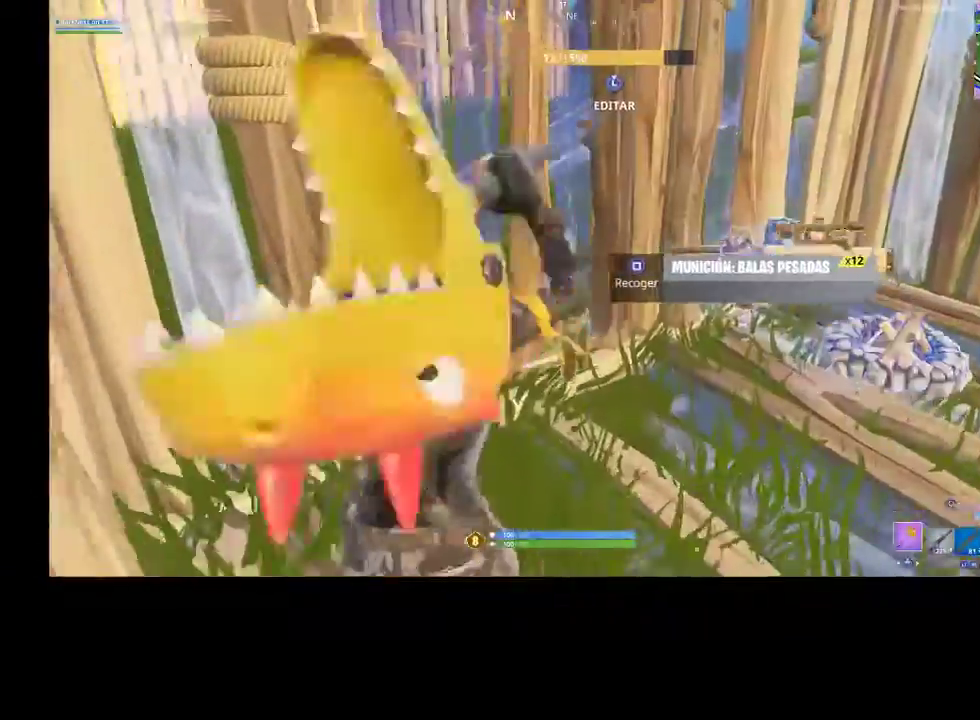
{"buttons": [], "left_stick": "up-right", "right_stick": "center", "events": [[67, "right_stick", "down-right"], [100, "R3", "down"], [167, "left_stick", "up"], [200, "R3", "up"], [233, "right_stick", "center"], [400, "R3", "down"], [500, "R3", "up"], [500, "left_stick", "up-right"]]}
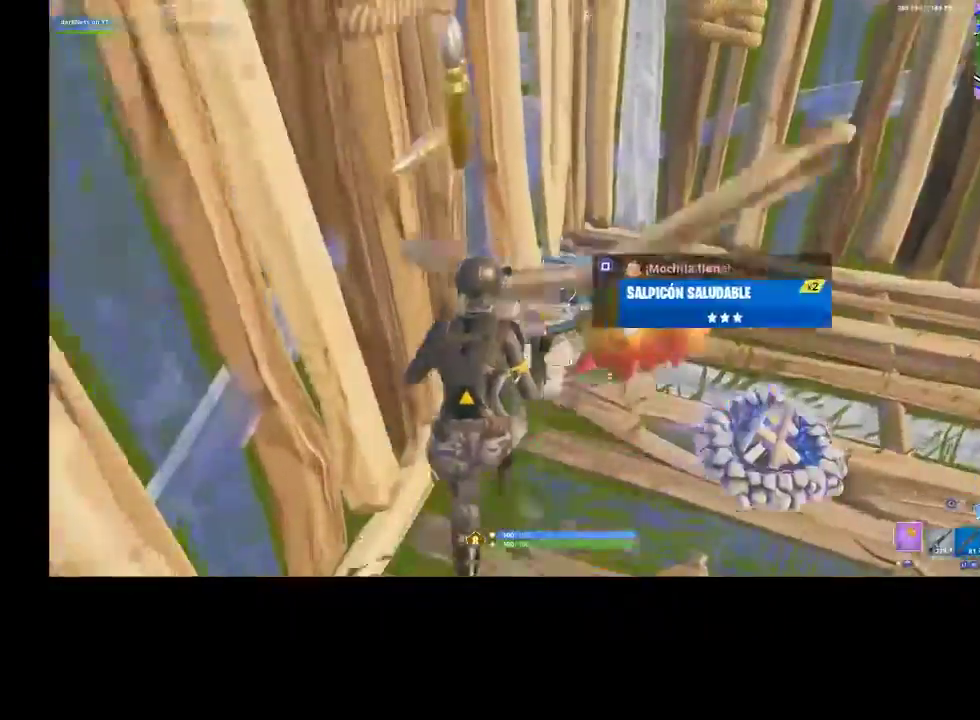
{"buttons": [], "left_stick": "down", "right_stick": "center", "events": [[100, "left_stick", "right"], [133, "R3", "down"], [200, "left_stick", "down-right"], [233, "R3", "up"], [267, "right_stick", "left"], [400, "R3", "down"], [400, "left_stick", "down"], [467, "R3", "up"], [467, "right_stick", "center"]]}
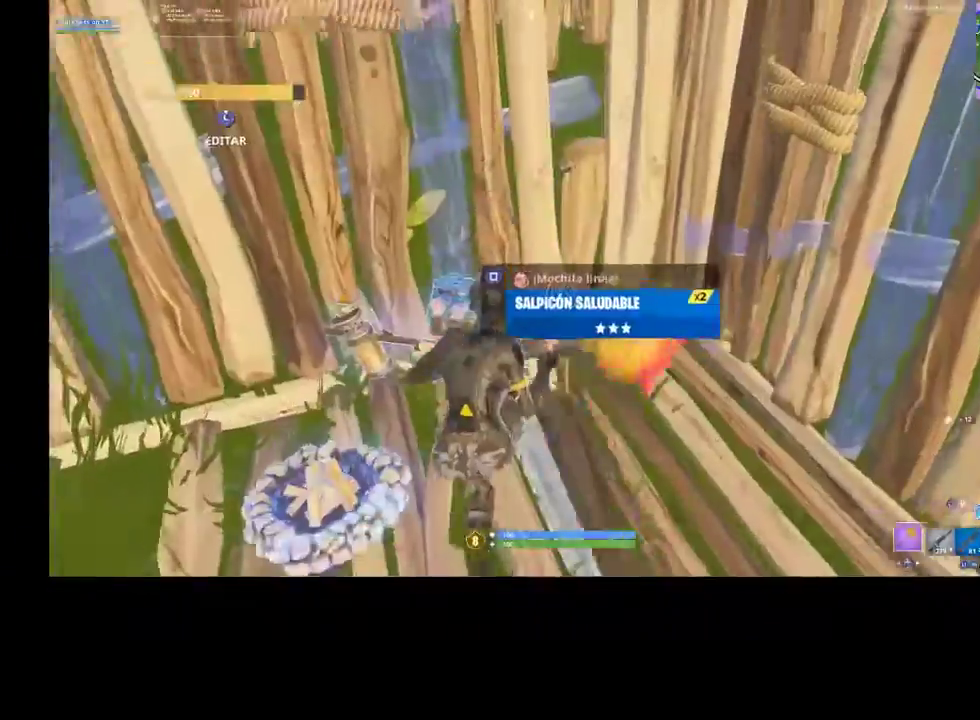
{"buttons": [], "left_stick": "down-right", "right_stick": "center", "events": [[33, "left_stick", "down-left"], [233, "R3", "down"], [333, "R3", "up"], [333, "left_stick", "down-right"]]}
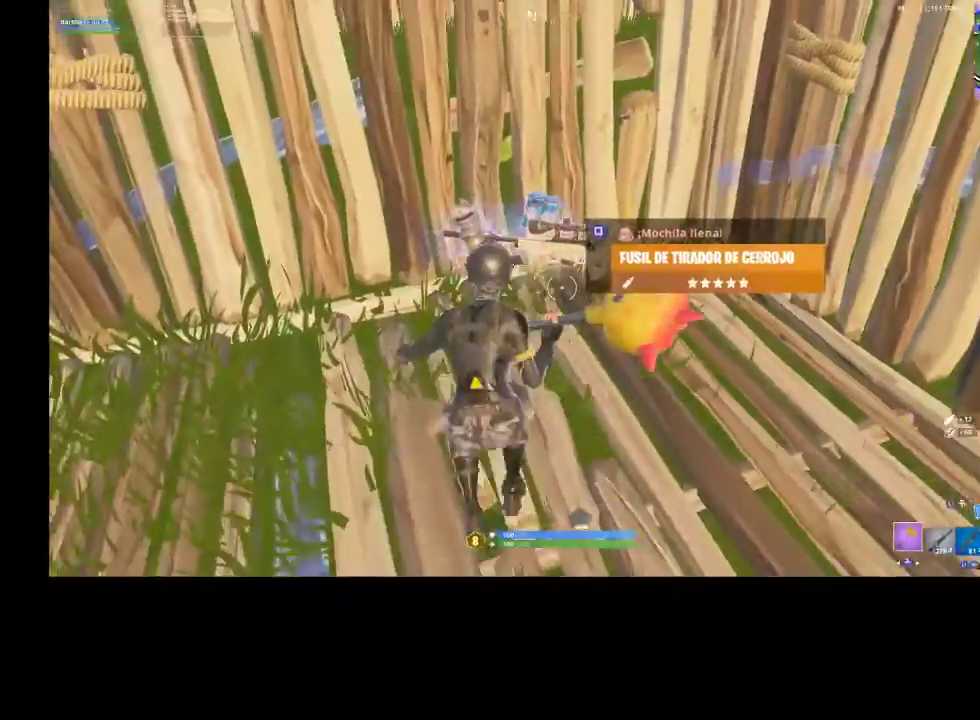
{"buttons": ["R3"], "left_stick": "down-left", "right_stick": "center", "events": [[133, "left_stick", "center"], [267, "R3", "down"], [300, "R1", "down"], [300, "R2", "down"], [367, "R3", "up"], [433, "R1", "up"], [433, "R2", "up"], [467, "left_stick", "down-left"], [500, "R3", "down"]]}
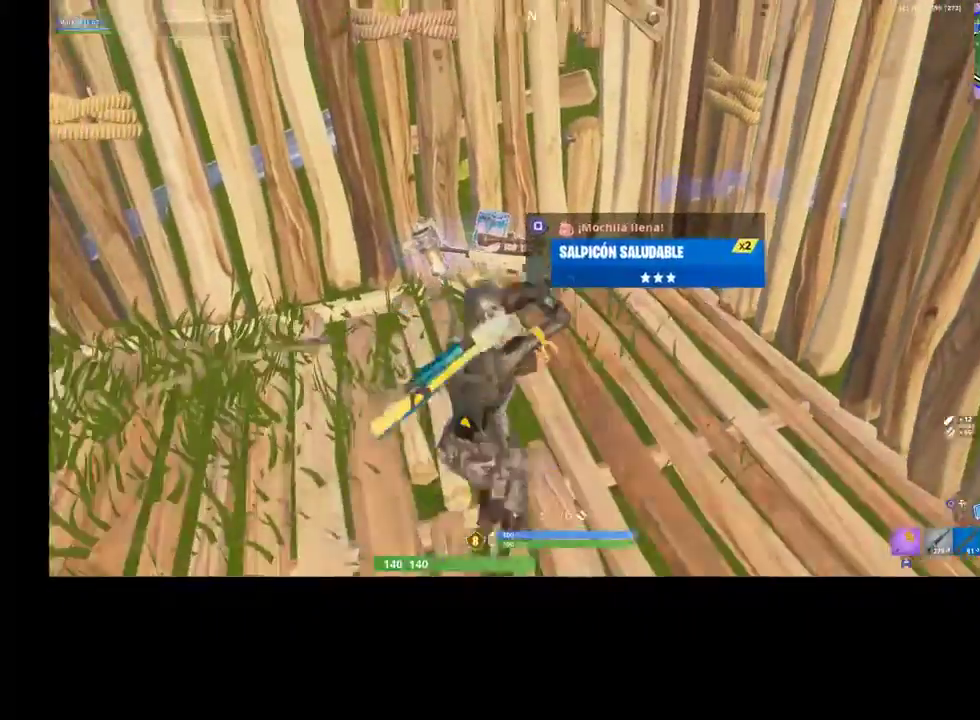
{"buttons": [], "left_stick": "center", "right_stick": "center", "events": [[33, "R1", "down"], [33, "R2", "down"], [133, "R1", "up"], [133, "R2", "up"], [133, "R3", "up"], [133, "left_stick", "center"]]}
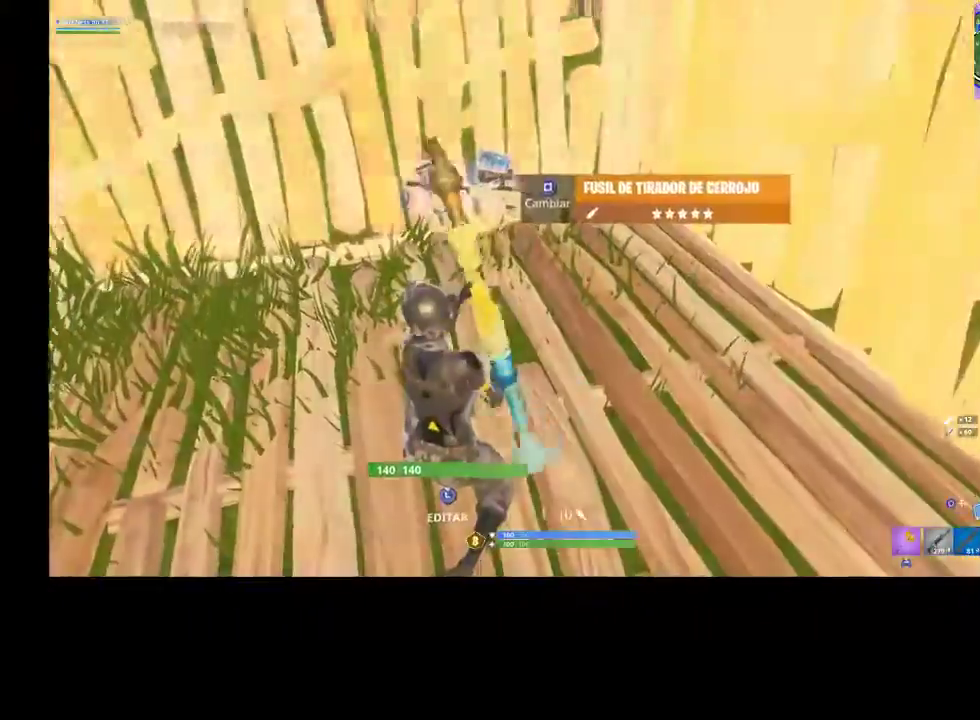
{"buttons": [], "left_stick": "center", "right_stick": "center", "events": []}
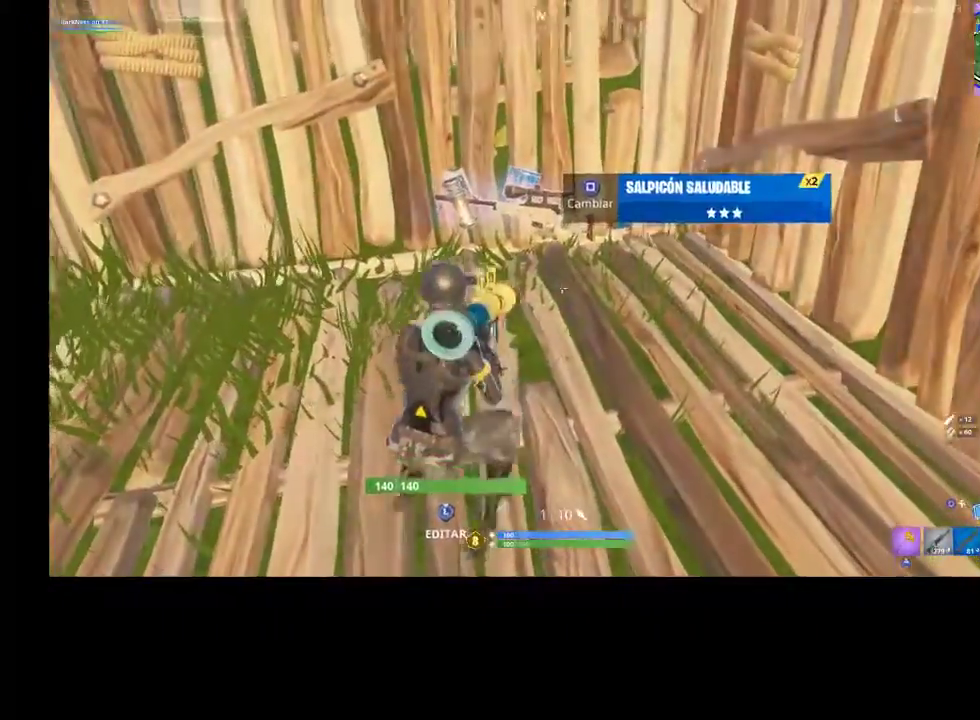
{"buttons": [], "left_stick": "center", "right_stick": "center", "events": [[400, "R1", "down"], [400, "R2", "down"], [500, "R1", "up"], [500, "R2", "up"]]}